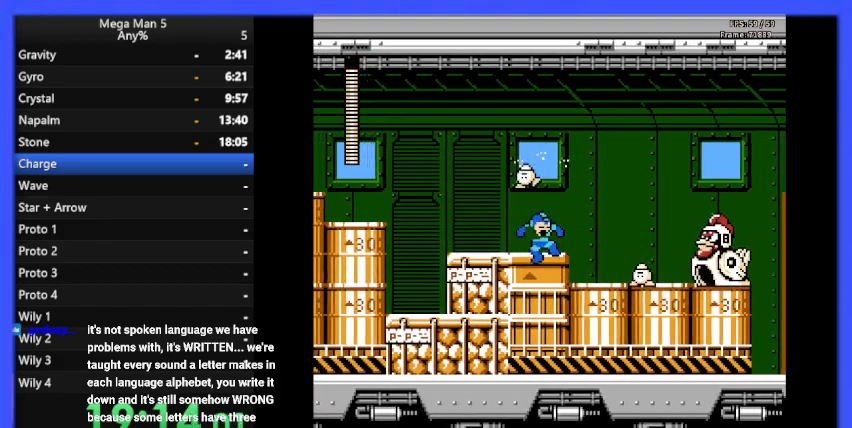
Gameplay with a controller (Nintendo layout); each line is a JSON object with the inputs held at the frame after it. "events" lists button and stick changes between this image and that frame as [ms after this image, input, new state], when the widget could be followed in between. Not read: L3 R3.
{"buttons": ["B", "DPAD_RIGHT"], "events": [[33, "B", "up"], [100, "B", "down"], [133, "DPAD_RIGHT", "up"], [200, "B", "up"], [233, "B", "down"], [300, "B", "up"], [400, "B", "down"], [467, "B", "up"], [500, "B", "down"], [500, "DPAD_RIGHT", "down"]]}
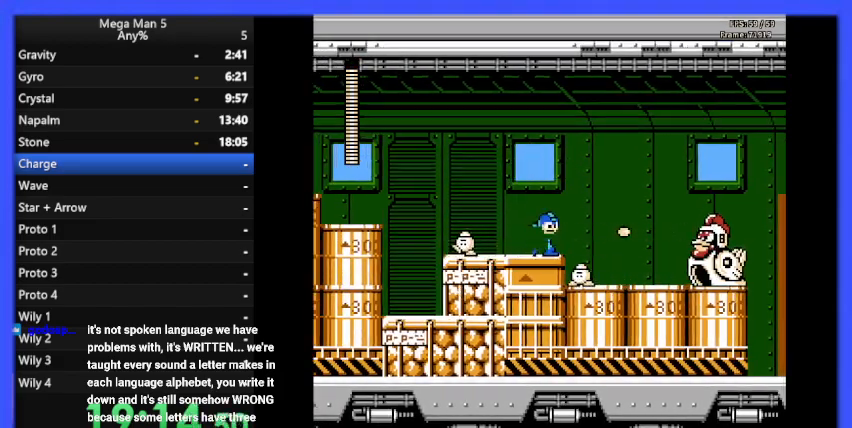
{"buttons": ["B", "DPAD_RIGHT"], "events": [[67, "B", "up"], [100, "DPAD_RIGHT", "up"], [133, "B", "down"], [200, "B", "up"], [233, "DPAD_RIGHT", "down"], [267, "B", "down"], [300, "B", "up"], [367, "B", "down"], [400, "B", "up"], [467, "B", "down"]]}
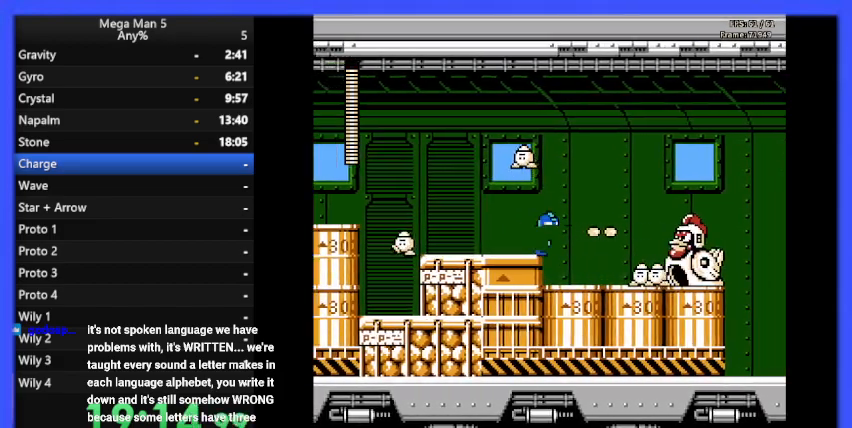
{"buttons": ["B"], "events": [[33, "B", "up"], [33, "DPAD_RIGHT", "up"], [100, "B", "down"], [133, "DPAD_RIGHT", "down"], [167, "B", "up"], [200, "DPAD_RIGHT", "up"], [233, "B", "down"], [300, "DPAD_RIGHT", "down"], [467, "DPAD_RIGHT", "up"]]}
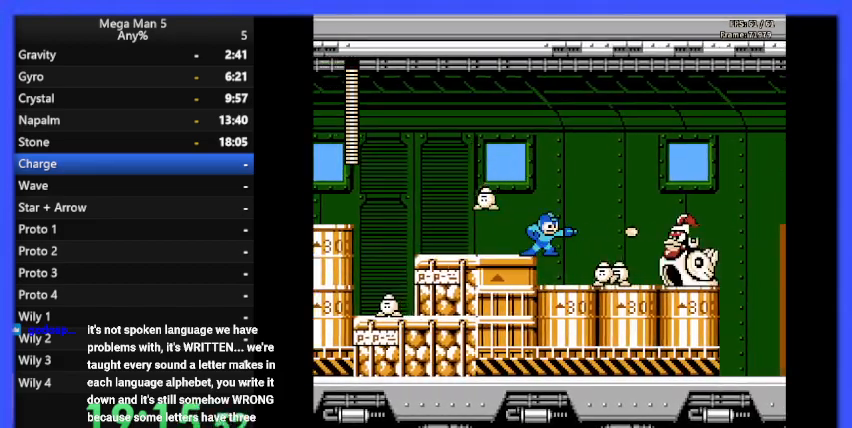
{"buttons": ["A", "B", "DPAD_RIGHT"], "events": [[200, "B", "up"], [233, "B", "down"], [300, "A", "down"], [300, "DPAD_LEFT", "down"], [367, "DPAD_LEFT", "up"], [400, "DPAD_RIGHT", "down"]]}
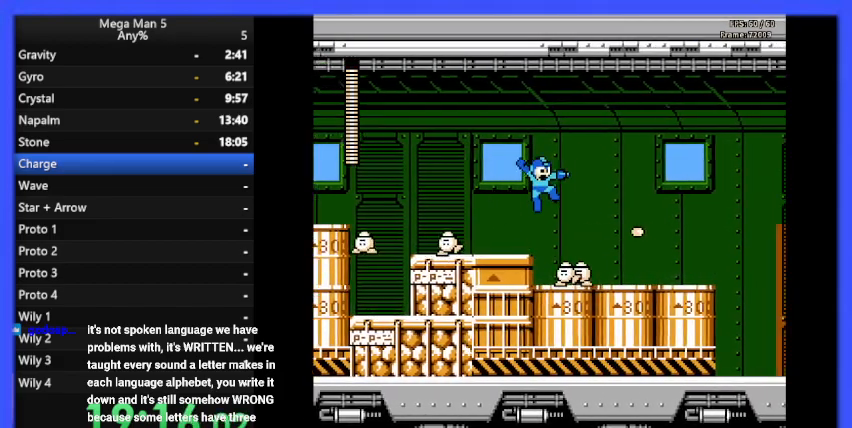
{"buttons": ["B", "DPAD_RIGHT"], "events": [[200, "A", "up"]]}
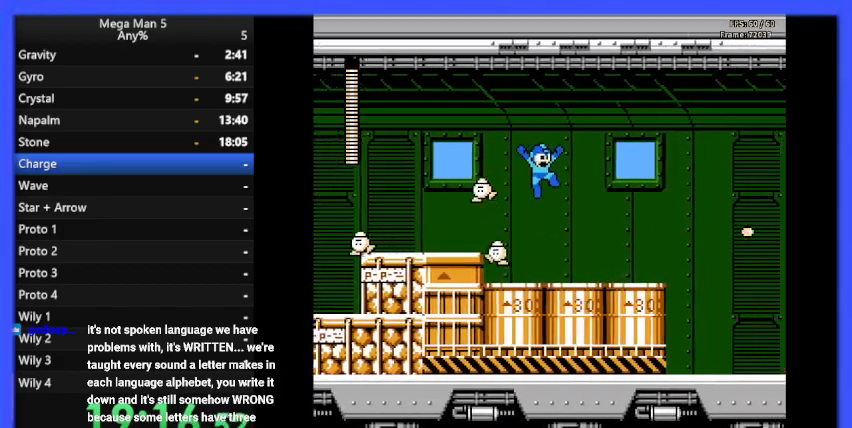
{"buttons": ["B", "DPAD_RIGHT"], "events": [[300, "A", "down"], [300, "DPAD_DOWN", "down"], [300, "DPAD_RIGHT", "up"], [333, "DPAD_RIGHT", "down"], [400, "A", "up"], [433, "DPAD_DOWN", "up"]]}
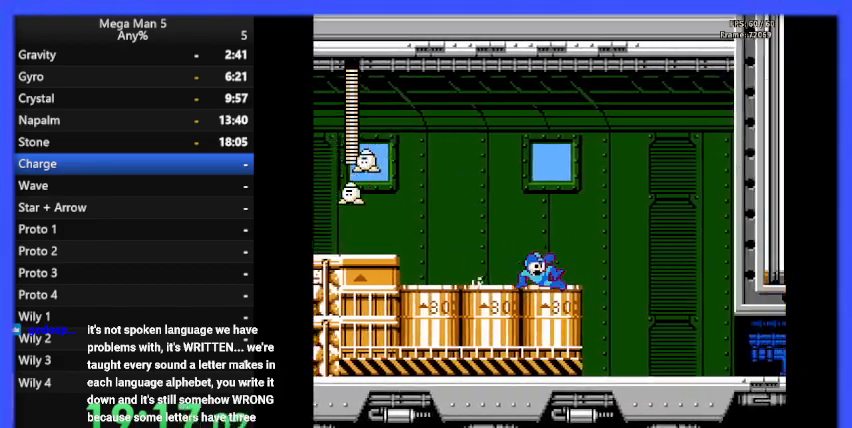
{"buttons": ["B", "DPAD_RIGHT"], "events": [[100, "A", "down"], [233, "A", "up"]]}
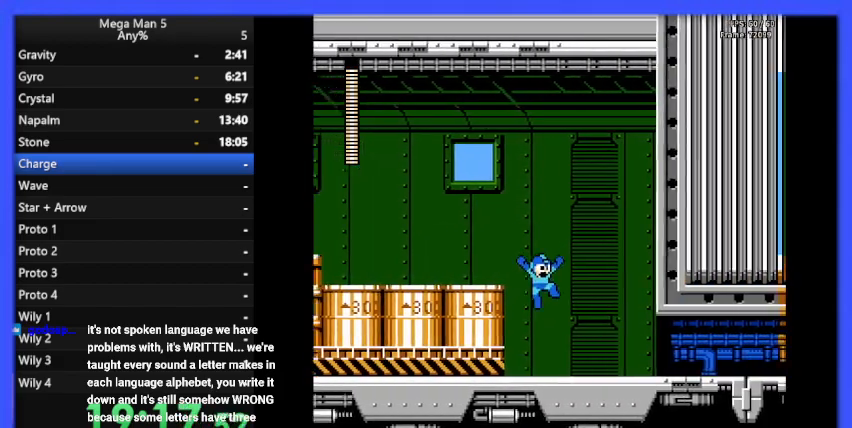
{"buttons": ["B", "DPAD_RIGHT"], "events": []}
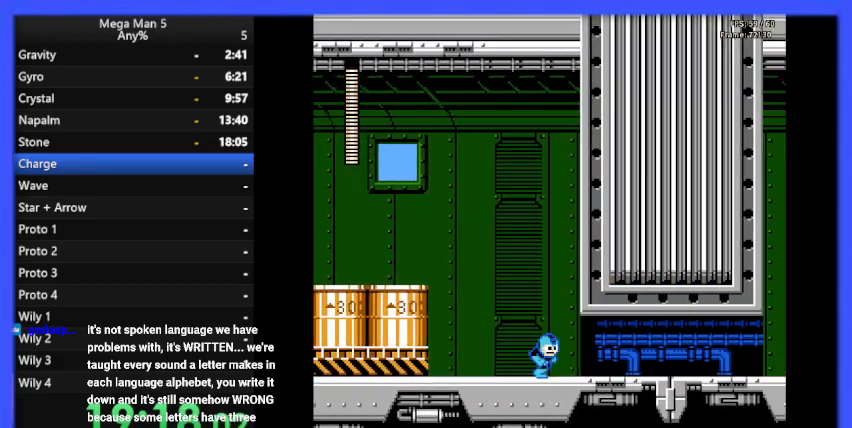
{"buttons": ["B"], "events": [[267, "A", "down"], [267, "DPAD_DOWN", "down"], [400, "A", "up"], [433, "DPAD_DOWN", "up"], [467, "DPAD_RIGHT", "up"]]}
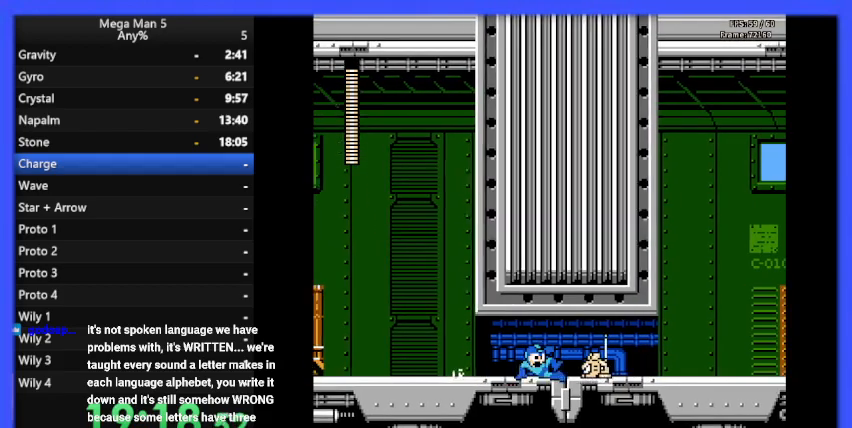
{"buttons": ["B", "DPAD_RIGHT"], "events": [[67, "DPAD_LEFT", "down"], [433, "DPAD_LEFT", "up"], [467, "DPAD_RIGHT", "down"]]}
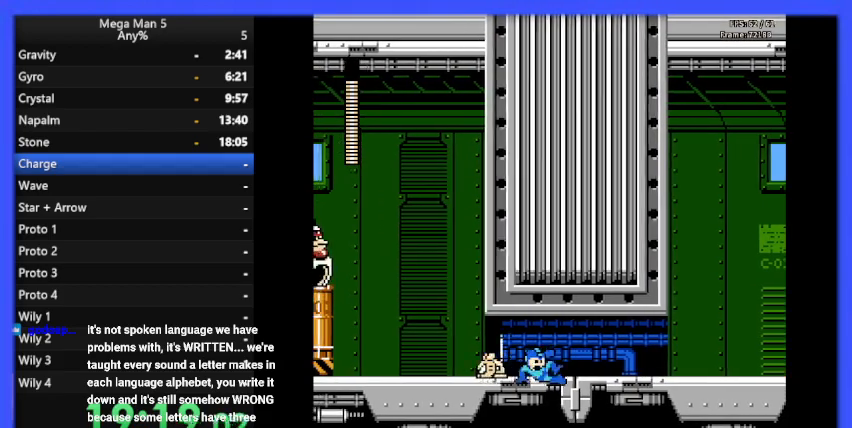
{"buttons": ["B", "DPAD_RIGHT"], "events": [[133, "DPAD_DOWN", "down"], [133, "DPAD_RIGHT", "up"], [167, "A", "down"], [200, "DPAD_RIGHT", "down"], [300, "DPAD_DOWN", "up"], [333, "A", "up"]]}
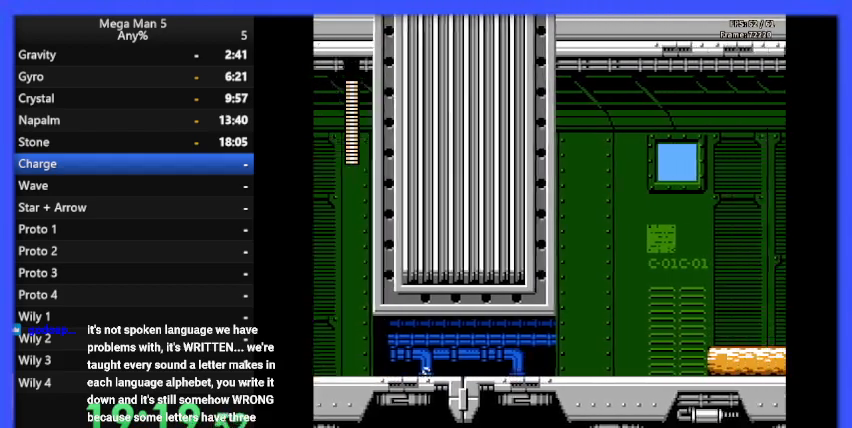
{"buttons": ["B", "DPAD_RIGHT"], "events": []}
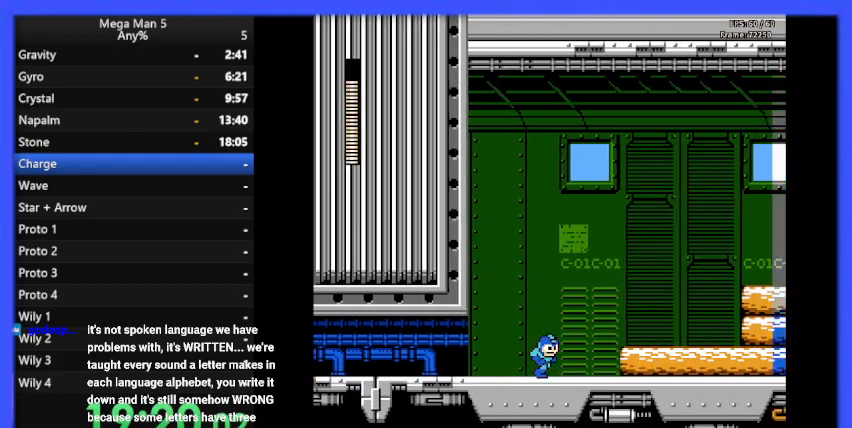
{"buttons": ["B", "DPAD_RIGHT"], "events": [[333, "A", "down"], [500, "A", "up"]]}
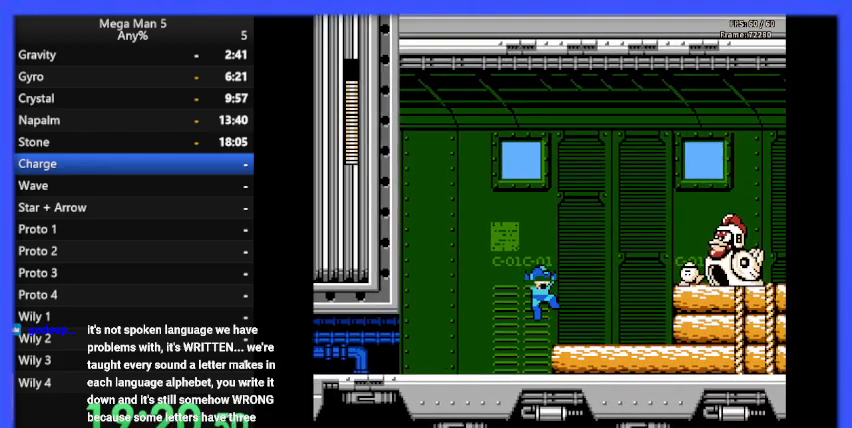
{"buttons": ["B"], "events": [[200, "DPAD_RIGHT", "up"]]}
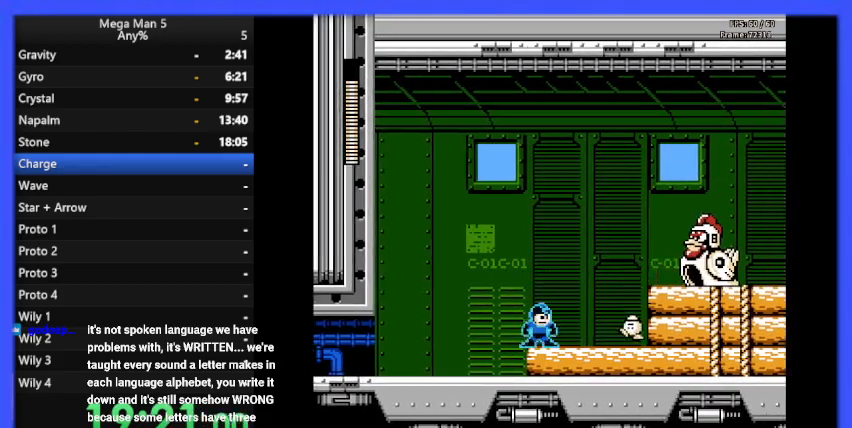
{"buttons": ["DPAD_RIGHT"], "events": [[100, "DPAD_RIGHT", "down"], [133, "A", "down"], [433, "A", "up"], [433, "B", "up"]]}
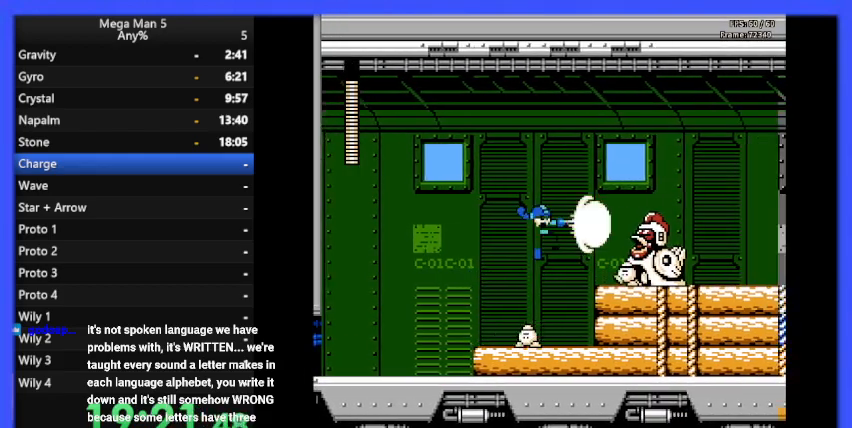
{"buttons": ["B"], "events": [[67, "B", "down"], [133, "DPAD_RIGHT", "up"], [300, "DPAD_LEFT", "down"], [467, "DPAD_LEFT", "up"]]}
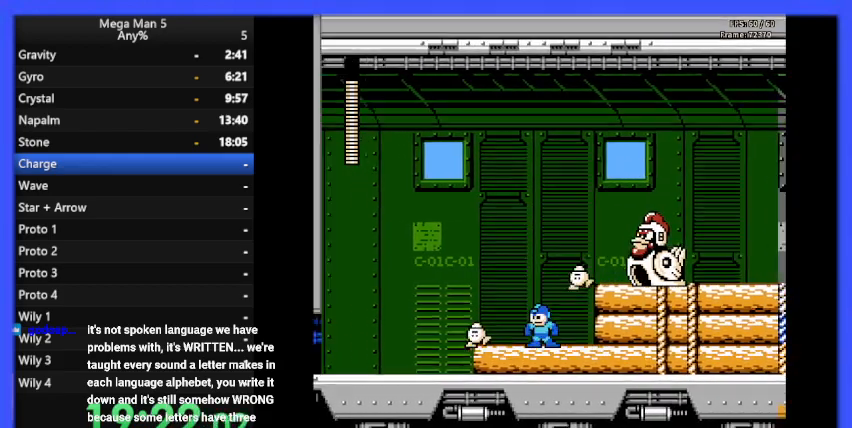
{"buttons": ["A", "B", "DPAD_RIGHT"], "events": [[33, "DPAD_LEFT", "down"], [367, "A", "down"], [400, "DPAD_LEFT", "up"], [467, "DPAD_RIGHT", "down"]]}
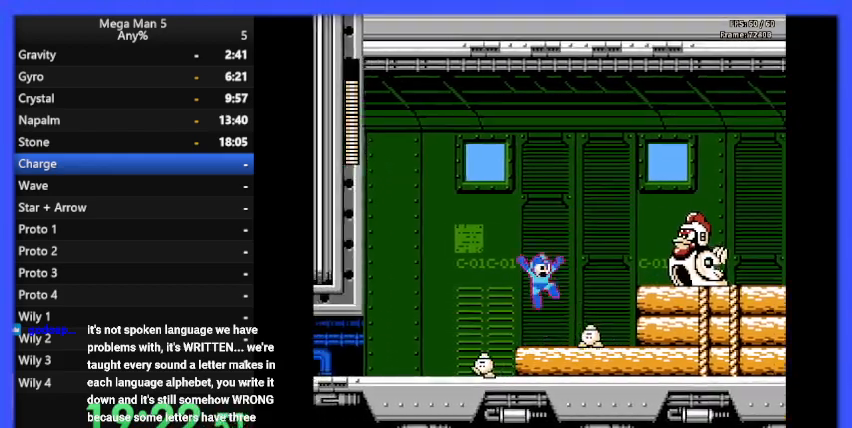
{"buttons": ["B", "DPAD_RIGHT"], "events": [[333, "A", "up"], [333, "B", "up"], [433, "B", "down"]]}
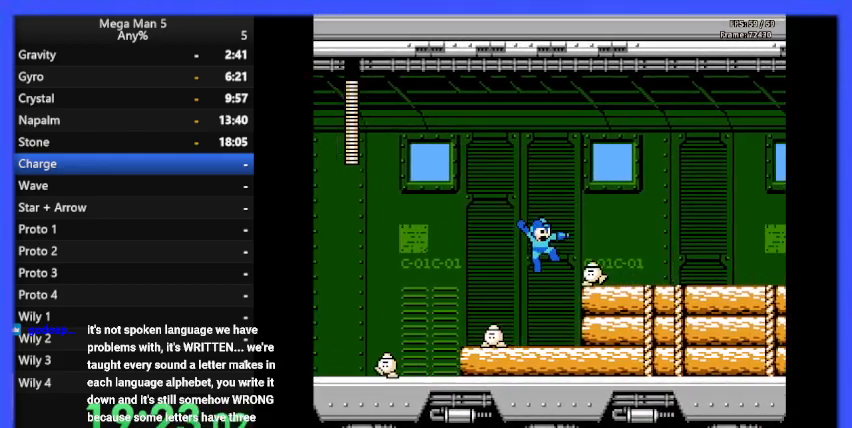
{"buttons": ["B", "DPAD_LEFT"], "events": [[67, "DPAD_RIGHT", "up"], [233, "DPAD_LEFT", "down"]]}
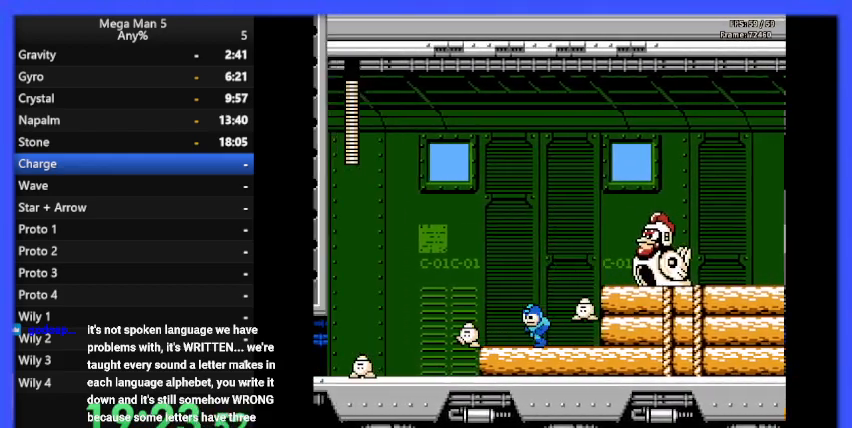
{"buttons": ["A", "B", "DPAD_RIGHT"], "events": [[300, "A", "down"], [300, "DPAD_LEFT", "up"], [367, "DPAD_RIGHT", "down"]]}
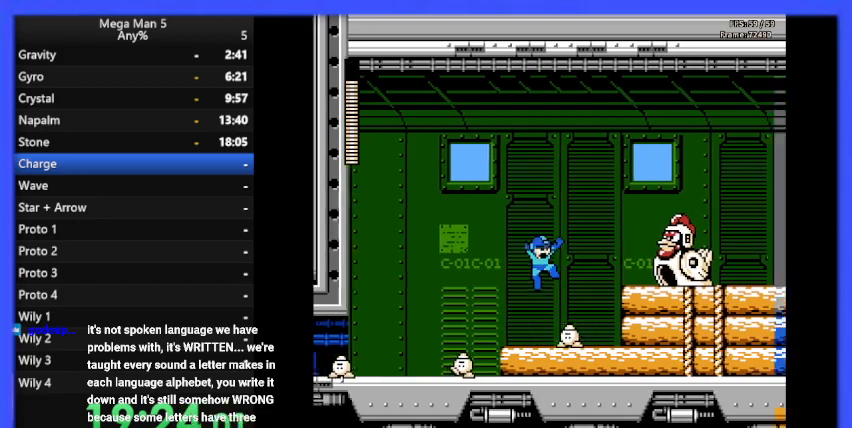
{"buttons": ["B", "DPAD_RIGHT"], "events": [[200, "A", "up"], [267, "B", "up"], [333, "B", "down"]]}
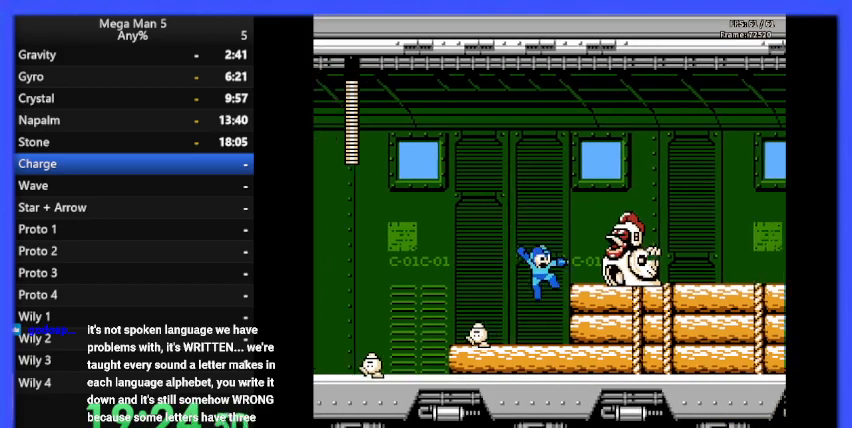
{"buttons": ["B", "DPAD_LEFT"], "events": [[33, "DPAD_RIGHT", "up"], [200, "DPAD_LEFT", "down"]]}
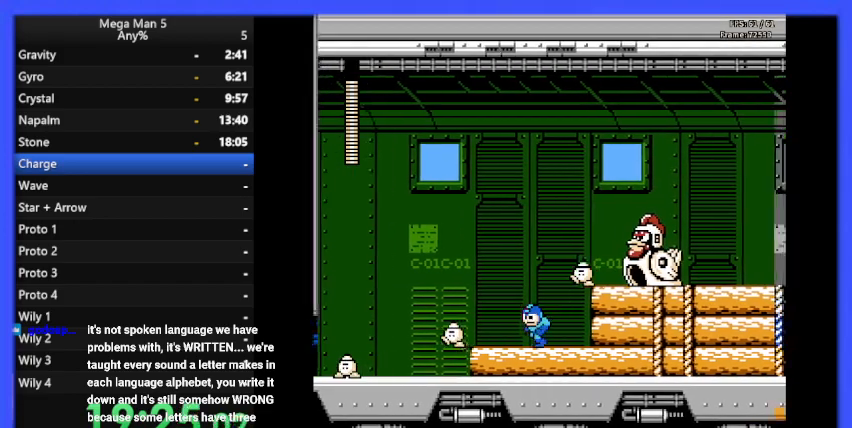
{"buttons": ["A", "B", "DPAD_RIGHT"], "events": [[300, "DPAD_LEFT", "up"], [367, "A", "down"], [400, "DPAD_RIGHT", "down"]]}
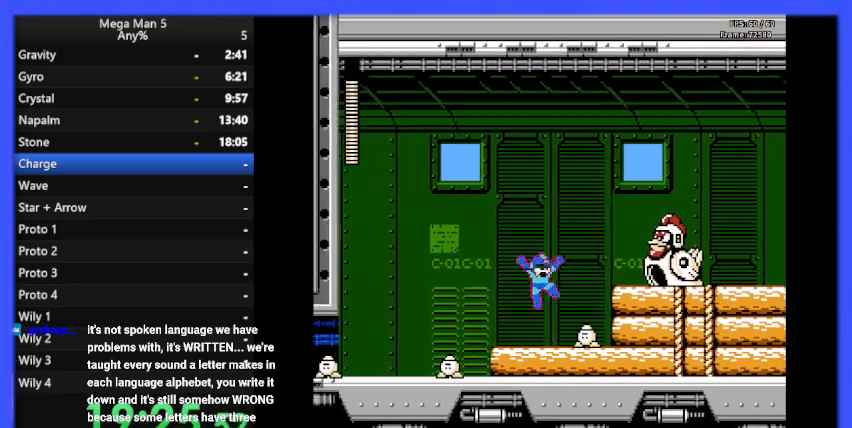
{"buttons": ["B"], "events": [[133, "A", "up"], [167, "B", "up"], [233, "B", "down"], [500, "DPAD_RIGHT", "up"]]}
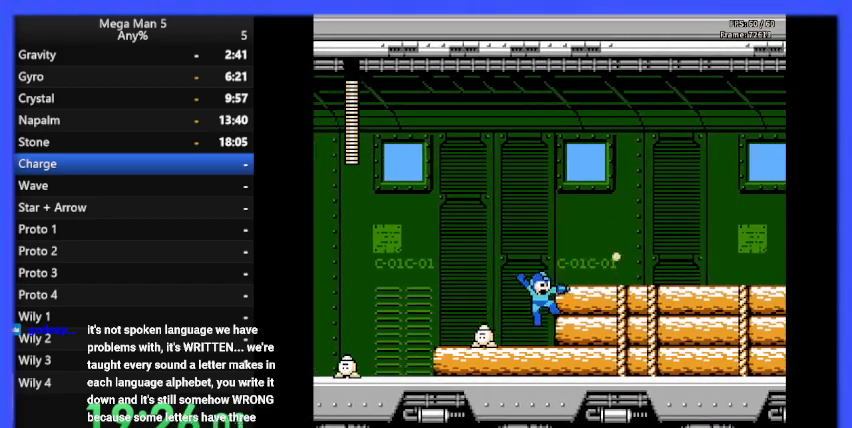
{"buttons": ["B", "DPAD_RIGHT"], "events": [[200, "A", "down"], [200, "DPAD_RIGHT", "down"], [367, "A", "up"]]}
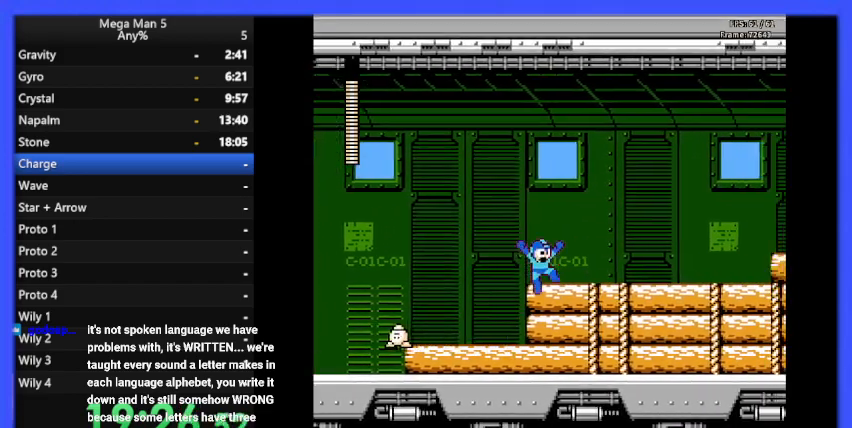
{"buttons": ["B", "DPAD_RIGHT"], "events": [[133, "A", "down"], [133, "DPAD_DOWN", "down"], [233, "DPAD_DOWN", "up"], [267, "A", "up"]]}
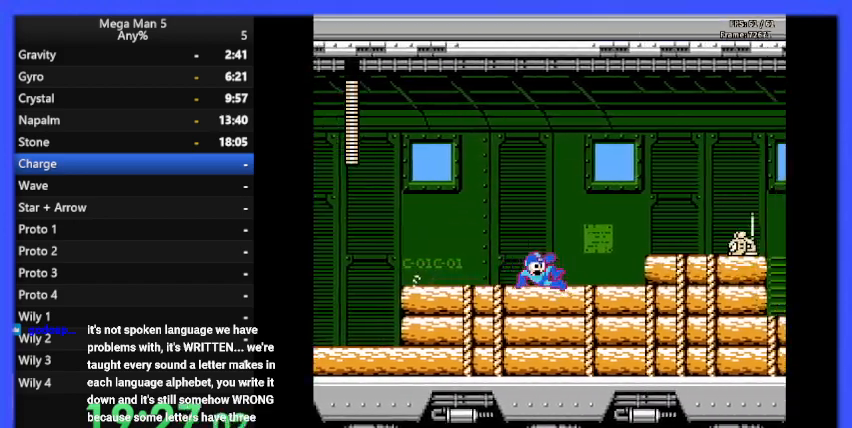
{"buttons": [], "events": [[367, "B", "up"], [367, "DPAD_RIGHT", "up"], [400, "B", "down"], [433, "A", "down"], [500, "A", "up"], [500, "B", "up"]]}
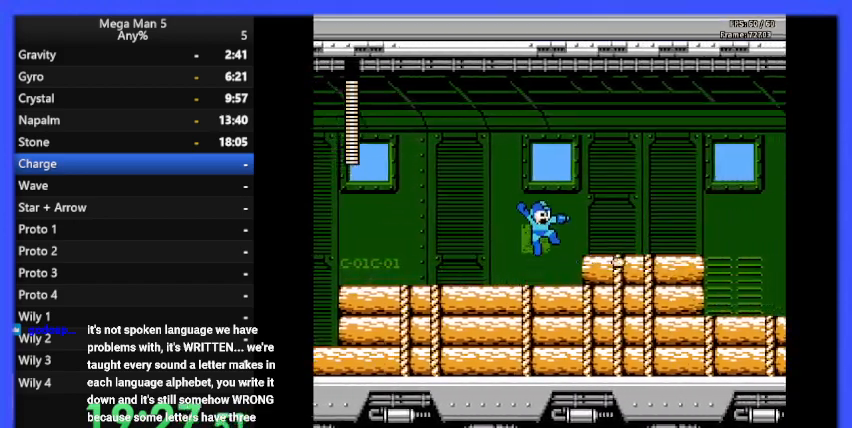
{"buttons": ["DPAD_RIGHT"], "events": [[67, "B", "down"], [100, "DPAD_LEFT", "down"], [167, "DPAD_LEFT", "up"], [267, "DPAD_RIGHT", "down"], [367, "DPAD_RIGHT", "up"], [433, "A", "down"], [500, "A", "up"], [500, "B", "up"], [500, "DPAD_RIGHT", "down"]]}
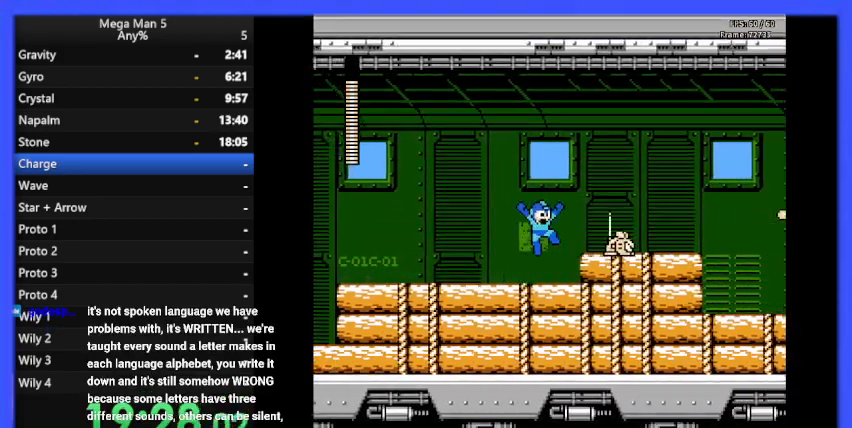
{"buttons": ["DPAD_RIGHT"], "events": [[67, "B", "down"], [133, "DPAD_RIGHT", "up"], [333, "DPAD_RIGHT", "down"], [367, "A", "down"], [467, "A", "up"], [467, "B", "up"]]}